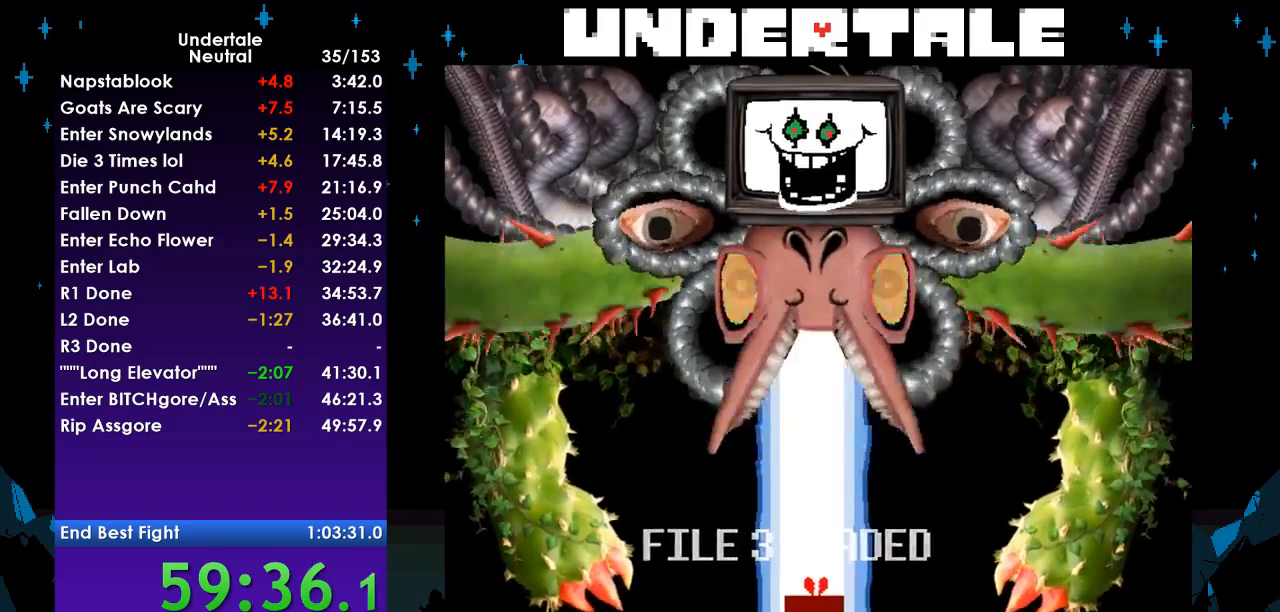
Gameplay with keyboard; each line is a JSON object with the keys held at the frame after it. "events" lists presses ("down") and releases ("up") of "c", "ctrl", "down", "left", "return", "right", "shift", "up", "x" and "z" between this image and that frame as [ms after this image, input, new state], when the widget could be followed in between. No other keys are recorded. Mouse input is not recorded.
{"keys": ["left", "up"], "events": [[467, "up", "down"]]}
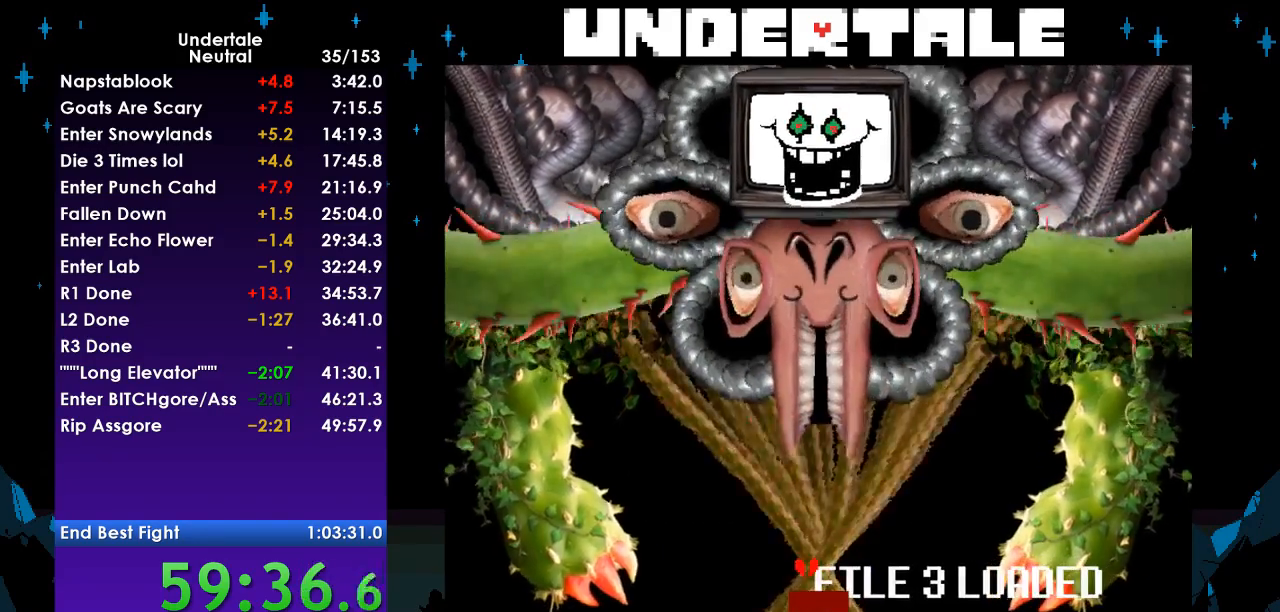
{"keys": ["right"], "events": [[67, "left", "up"], [100, "right", "down"], [267, "up", "up"]]}
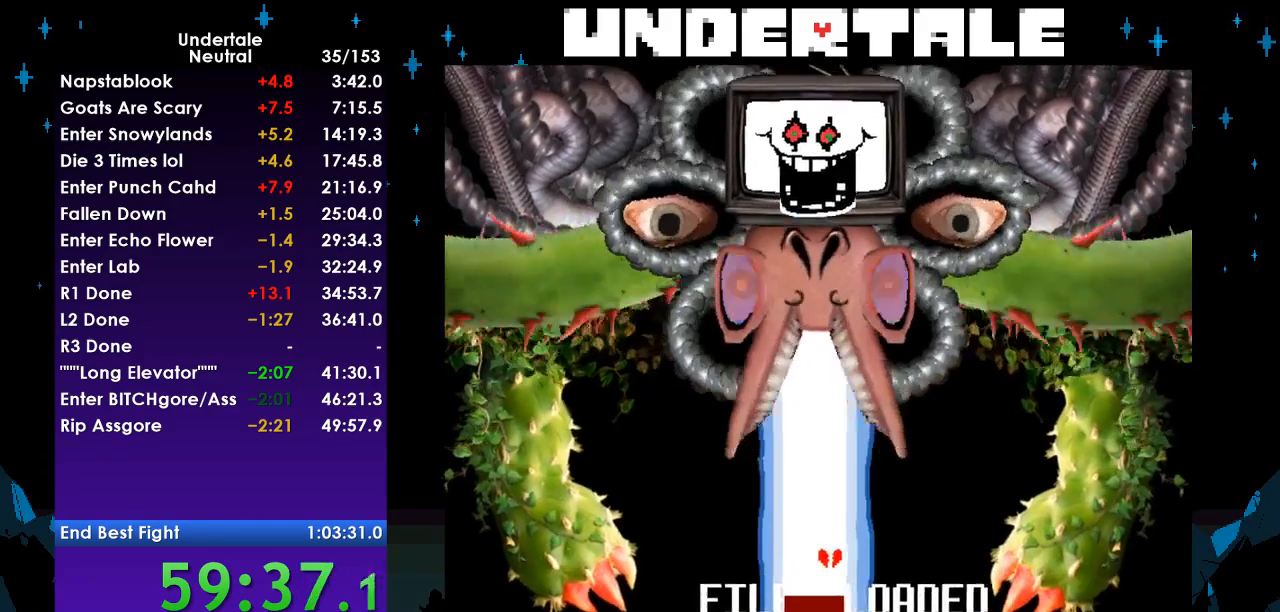
{"keys": ["down", "left"], "events": [[67, "down", "down"], [167, "right", "up"], [367, "left", "down"]]}
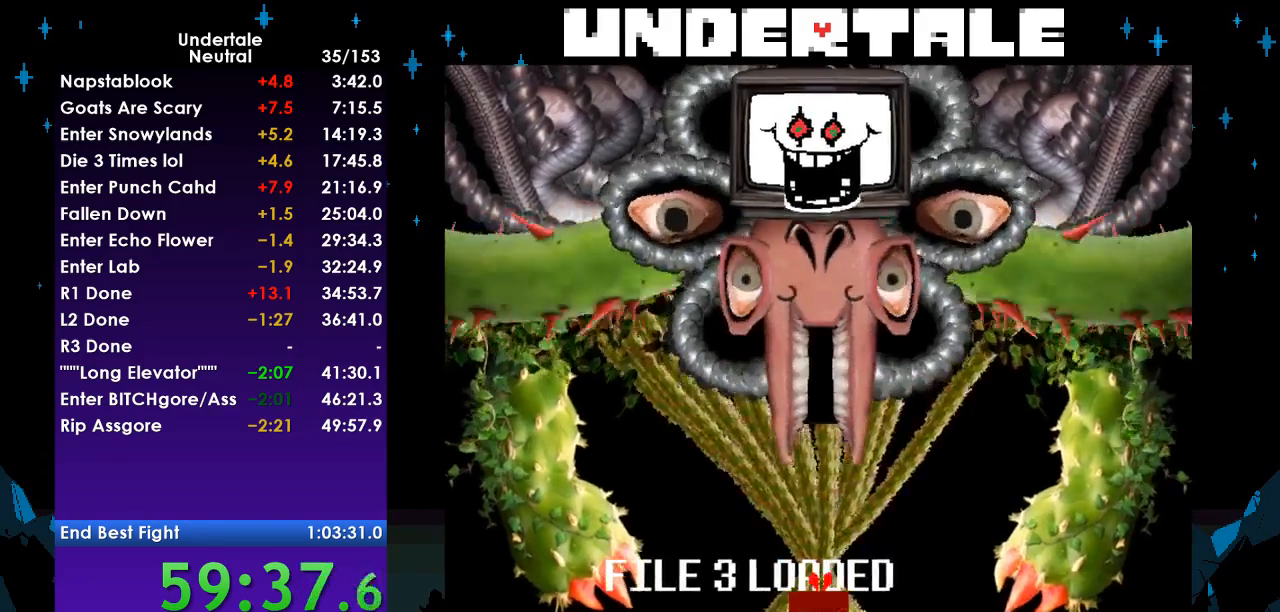
{"keys": ["right", "up"], "events": [[133, "down", "up"], [233, "left", "up"], [233, "right", "down"], [233, "up", "down"]]}
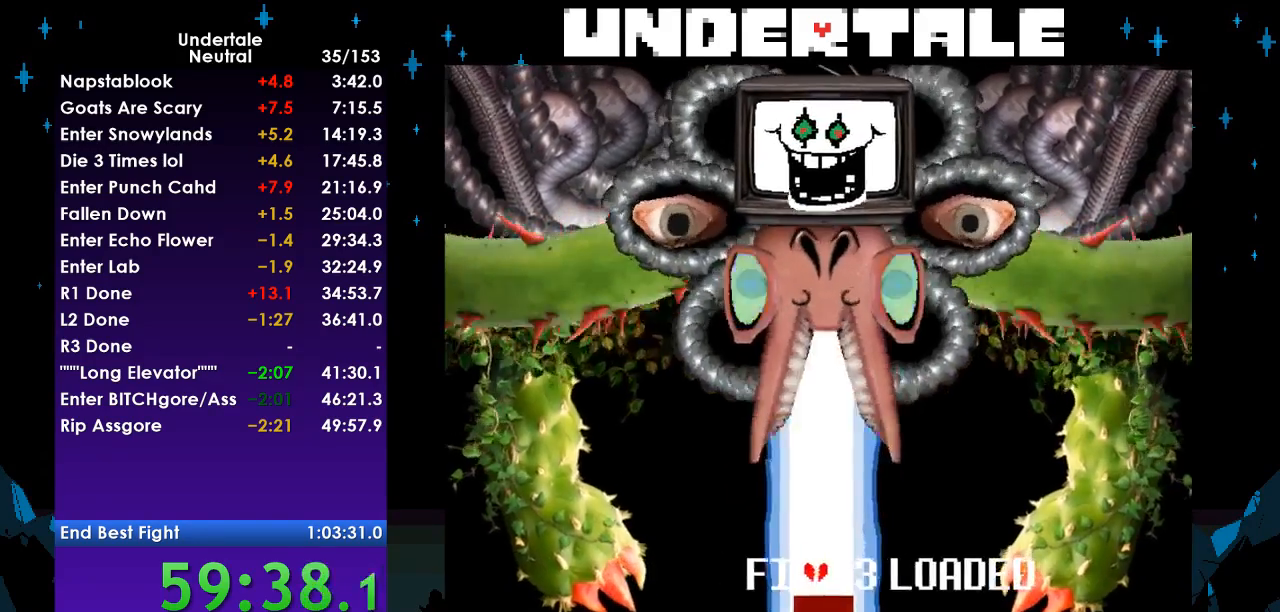
{"keys": ["left", "right", "up"], "events": [[67, "right", "up"], [67, "up", "up"], [100, "down", "down"], [100, "left", "down"], [400, "down", "up"], [400, "left", "up"], [500, "left", "down"], [500, "right", "down"], [500, "up", "down"]]}
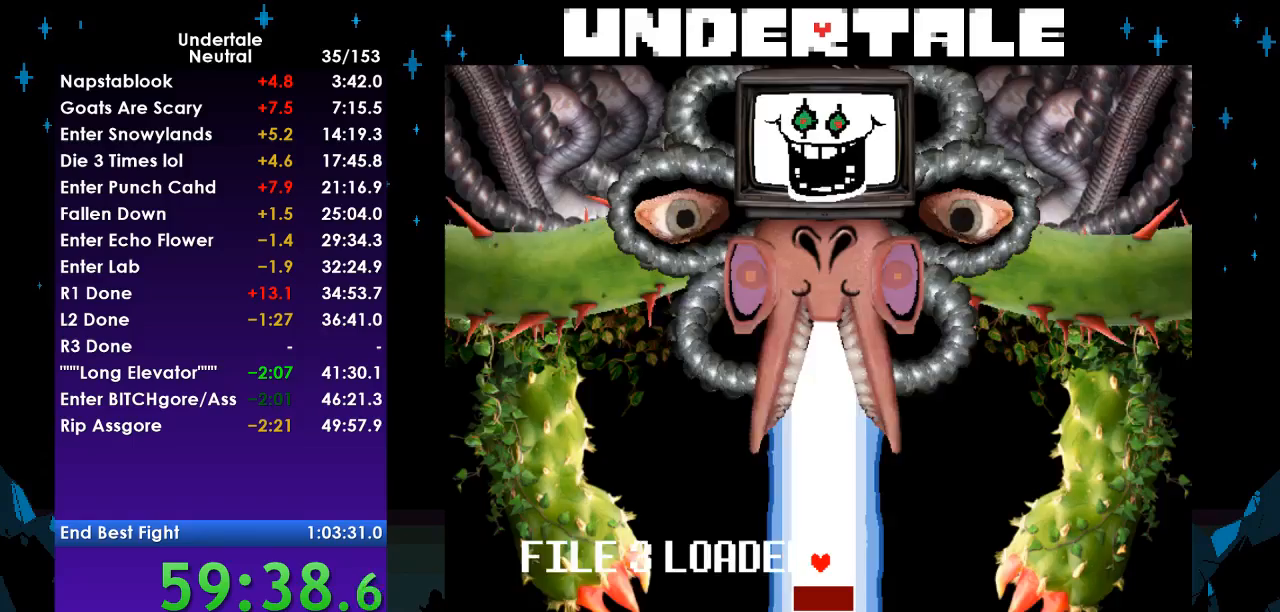
{"keys": [], "events": [[233, "left", "up"], [233, "right", "up"], [233, "up", "up"], [333, "down", "down"], [333, "left", "down"], [333, "right", "down"], [367, "down", "up"], [367, "left", "up"], [367, "right", "up"], [467, "left", "down"], [467, "right", "down"], [467, "up", "down"], [500, "left", "up"], [500, "right", "up"], [500, "up", "up"]]}
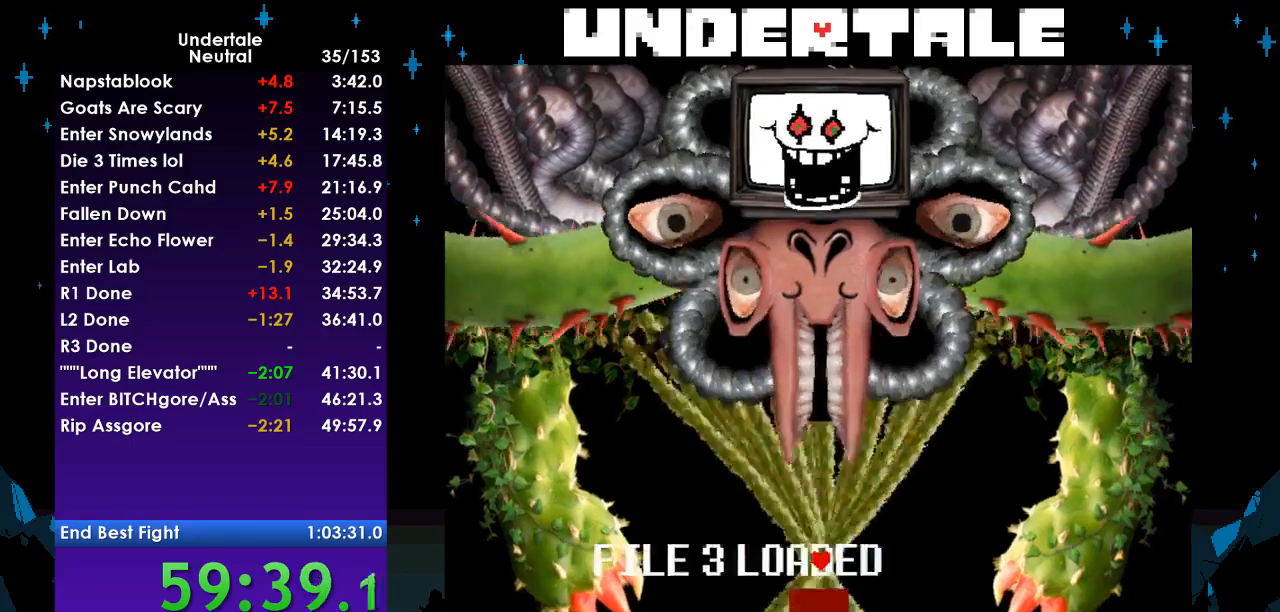
{"keys": [], "events": [[100, "left", "down"], [100, "right", "down"], [100, "up", "down"], [133, "left", "up"], [133, "right", "up"], [133, "up", "up"], [233, "up", "down"], [300, "up", "up"], [333, "left", "down"], [433, "left", "up"], [433, "up", "down"], [467, "up", "up"]]}
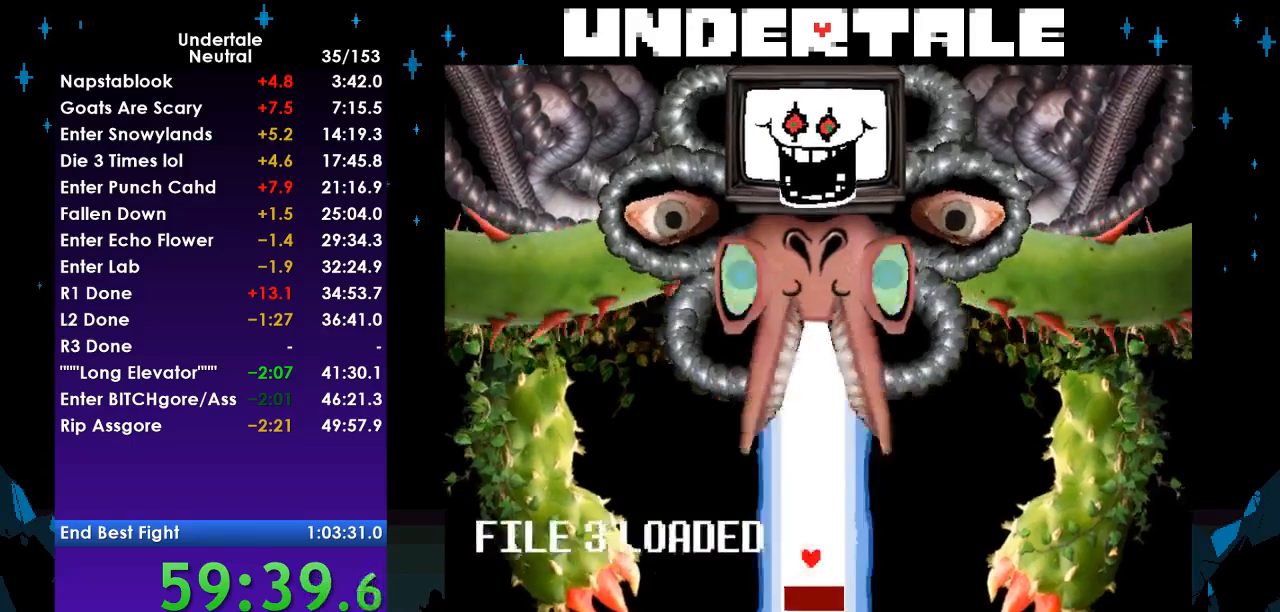
{"keys": ["right", "up"], "events": [[33, "left", "down"], [67, "left", "up"], [67, "right", "down"], [100, "down", "down"], [167, "left", "down"], [167, "right", "up"], [200, "down", "up"], [300, "left", "up"], [300, "right", "down"], [300, "up", "down"], [333, "up", "up"], [400, "left", "down"], [400, "right", "up"], [500, "left", "up"], [500, "right", "down"], [500, "up", "down"]]}
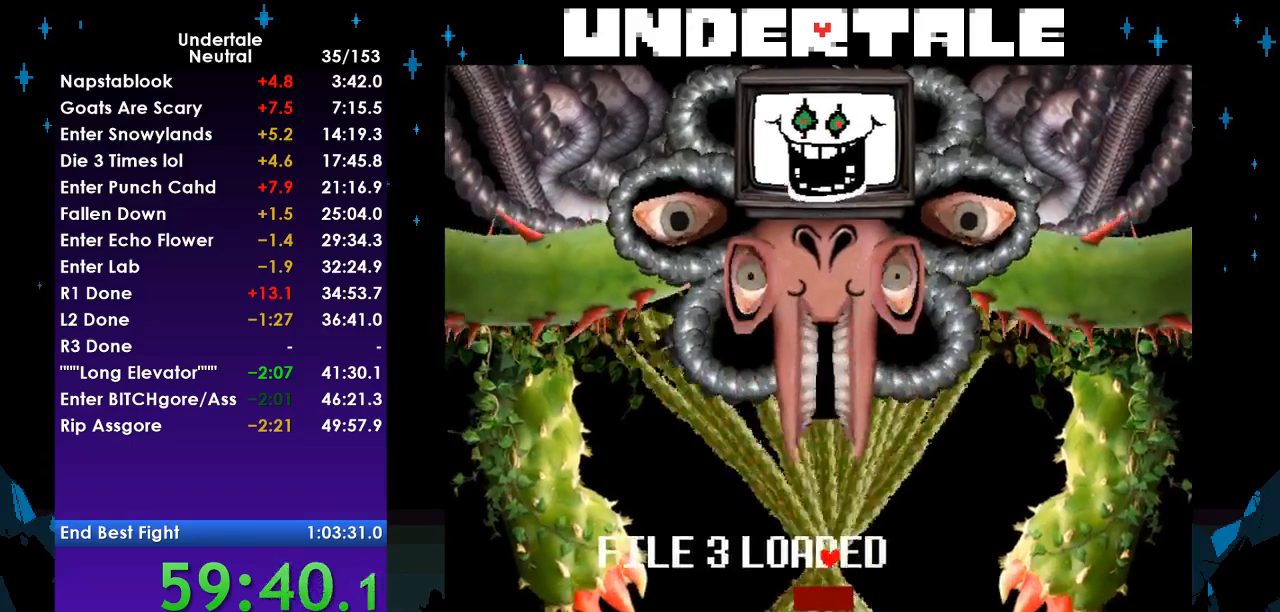
{"keys": [], "events": [[33, "right", "up"], [67, "left", "down"], [67, "up", "up"], [133, "left", "up"], [167, "down", "down"], [167, "right", "down"], [167, "up", "down"], [233, "down", "up"], [233, "right", "up"], [233, "up", "up"], [267, "left", "down"], [300, "left", "up"], [367, "down", "down"], [467, "down", "up"], [467, "left", "down"], [500, "left", "up"]]}
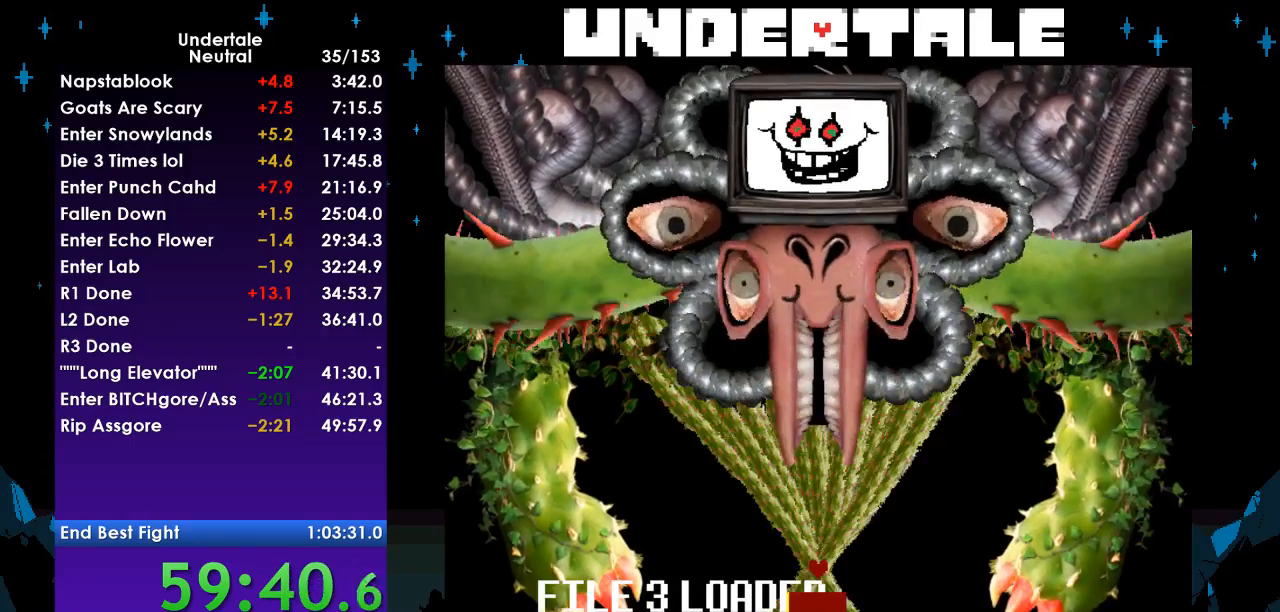
{"keys": [], "events": [[67, "right", "down"], [100, "right", "up"], [133, "left", "down"], [200, "left", "up"], [233, "right", "down"], [233, "up", "down"], [300, "right", "up"], [333, "left", "down"], [333, "up", "up"], [367, "left", "up"], [367, "up", "down"], [433, "down", "down"], [433, "up", "up"], [467, "down", "up"]]}
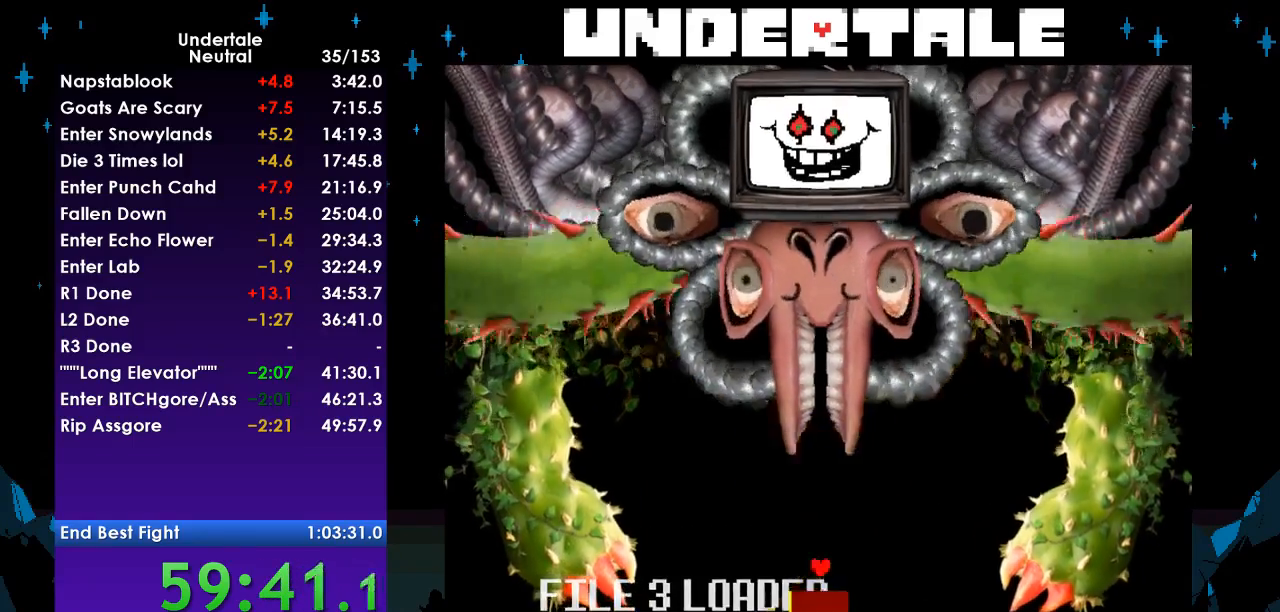
{"keys": [], "events": []}
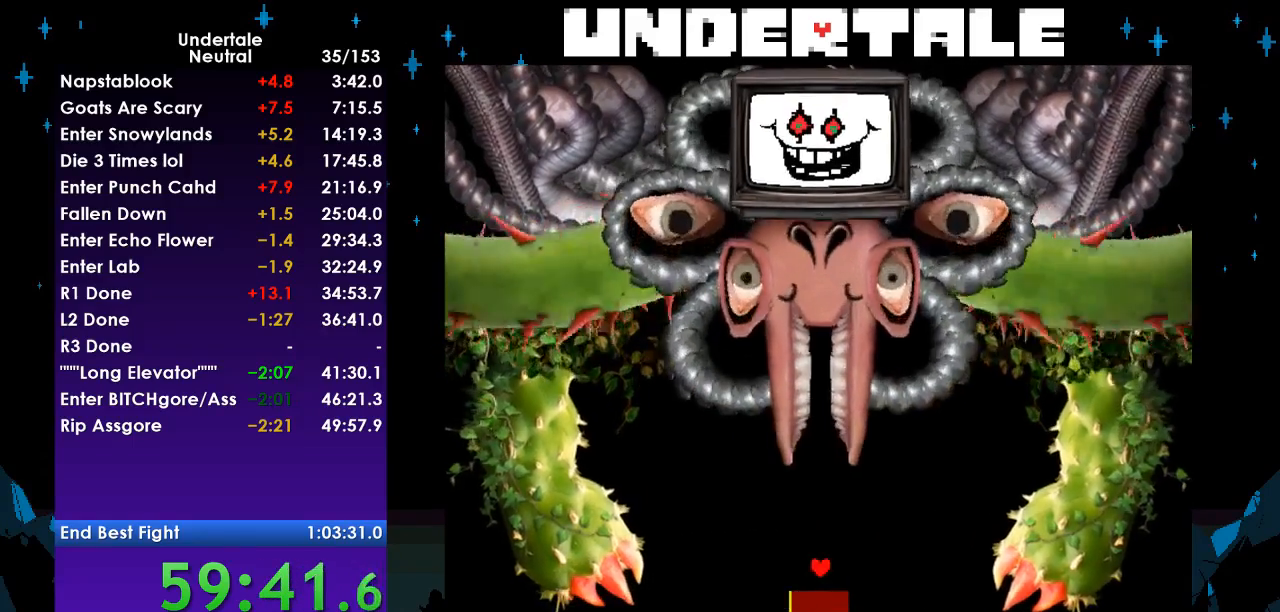
{"keys": [], "events": [[167, "left", "down"], [167, "up", "down"], [233, "left", "up"], [233, "up", "up"], [300, "left", "down"], [300, "up", "down"], [367, "left", "up"], [367, "up", "up"], [467, "left", "down"], [467, "up", "down"], [500, "left", "up"], [500, "up", "up"]]}
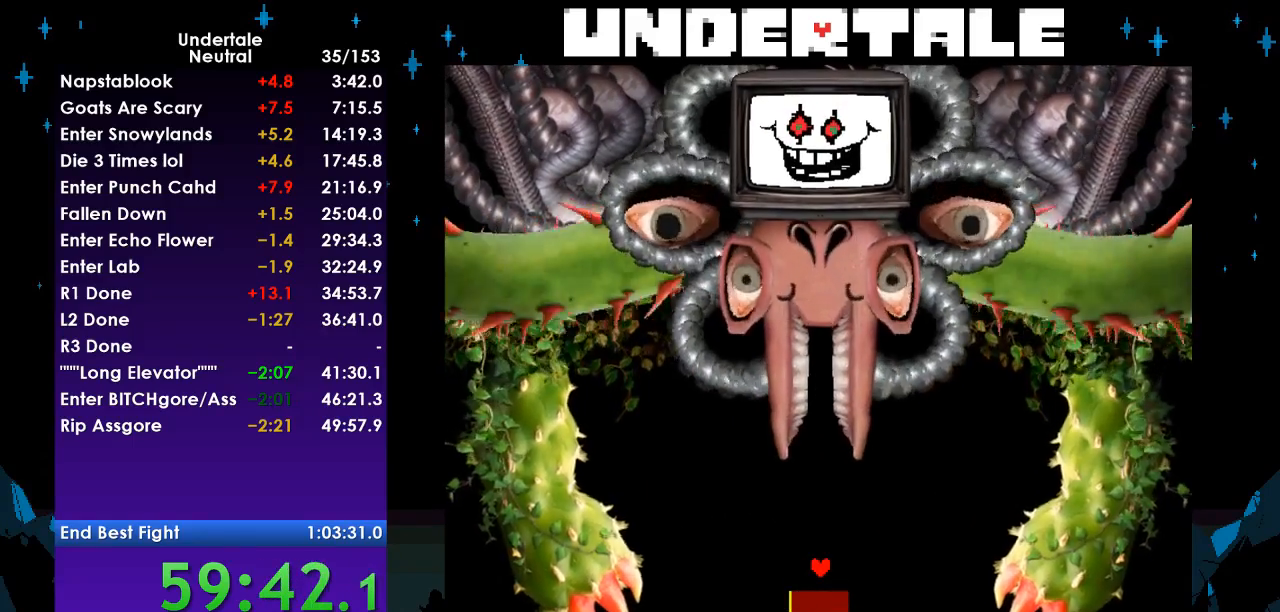
{"keys": ["left"], "events": [[100, "left", "down"], [200, "left", "up"], [233, "left", "down"], [367, "left", "up"], [433, "left", "down"]]}
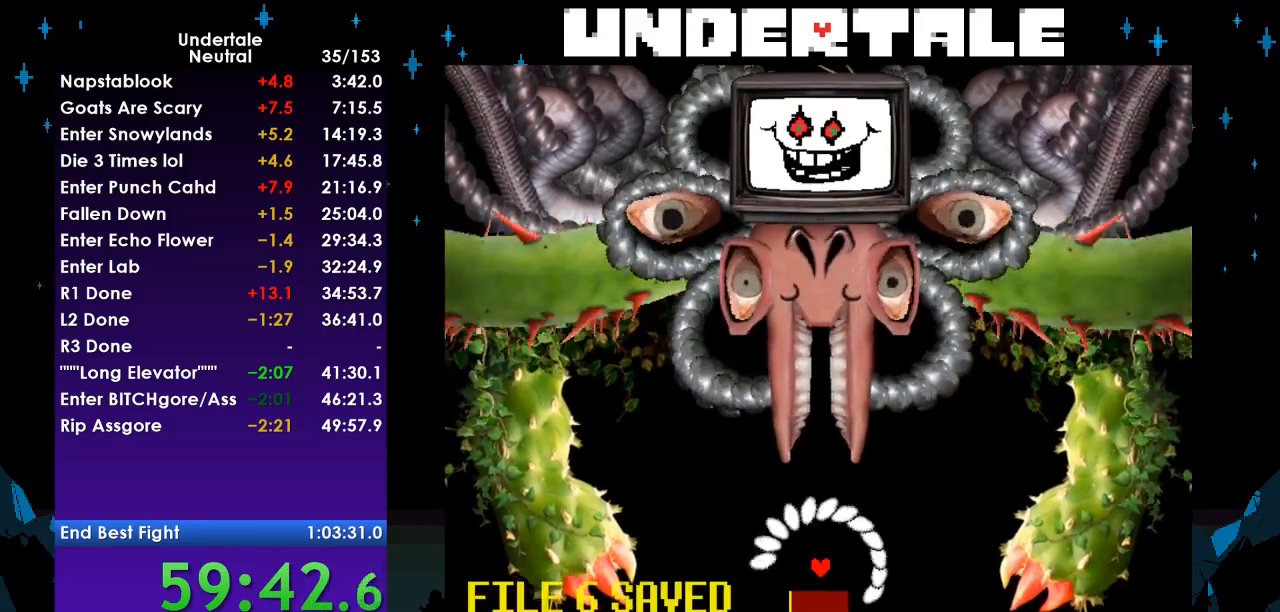
{"keys": [], "events": [[33, "left", "up"], [67, "left", "down"], [167, "left", "up"], [267, "left", "down"], [267, "up", "down"], [300, "left", "up"], [300, "up", "up"], [400, "left", "down"], [400, "up", "down"], [433, "left", "up"], [433, "up", "up"]]}
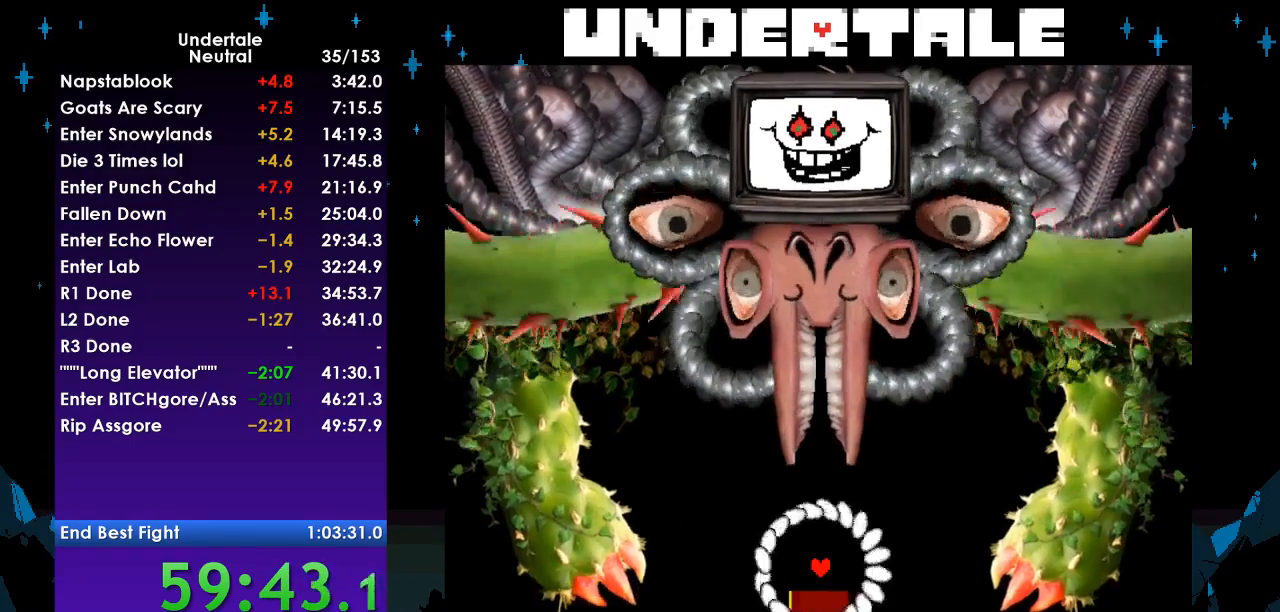
{"keys": ["left"], "events": [[33, "left", "down"], [33, "up", "down"], [67, "left", "up"], [67, "up", "up"], [167, "left", "down"], [167, "up", "down"], [233, "left", "up"], [233, "up", "up"], [300, "left", "down"], [300, "up", "down"], [367, "up", "up"], [400, "left", "up"], [467, "left", "down"], [467, "up", "down"], [500, "up", "up"]]}
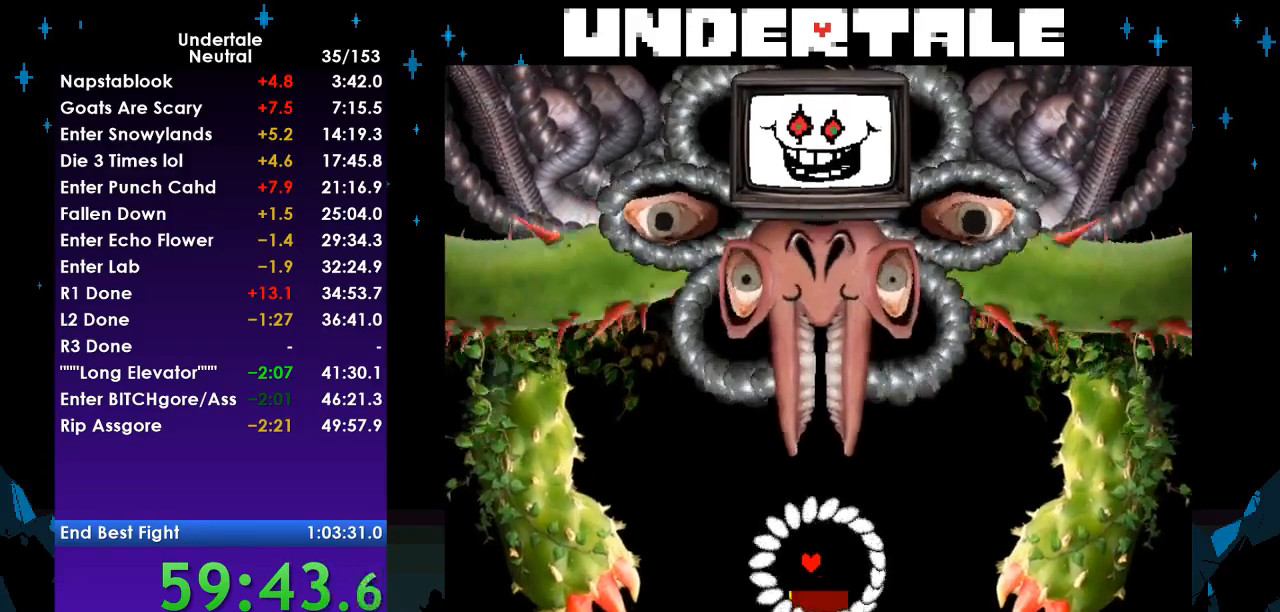
{"keys": [], "events": [[67, "left", "up"], [133, "left", "down"], [133, "up", "down"], [200, "left", "up"], [200, "up", "up"], [333, "left", "down"], [333, "up", "down"], [367, "left", "up"], [367, "up", "up"]]}
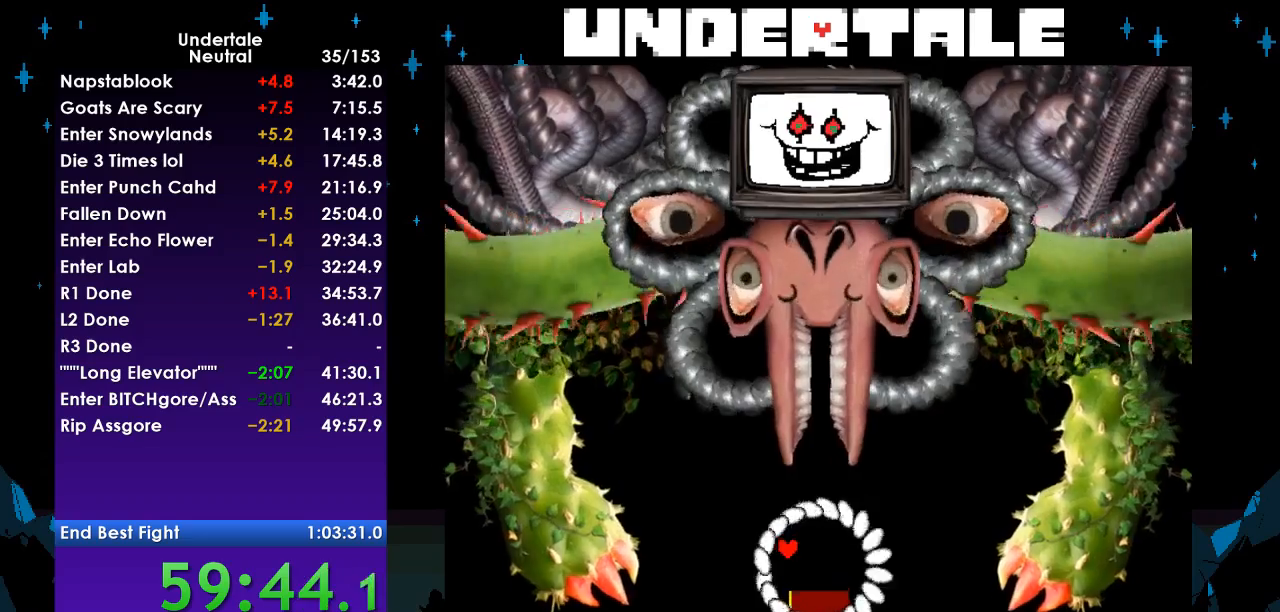
{"keys": [], "events": [[100, "left", "down"], [100, "up", "down"], [167, "left", "up"], [167, "up", "up"]]}
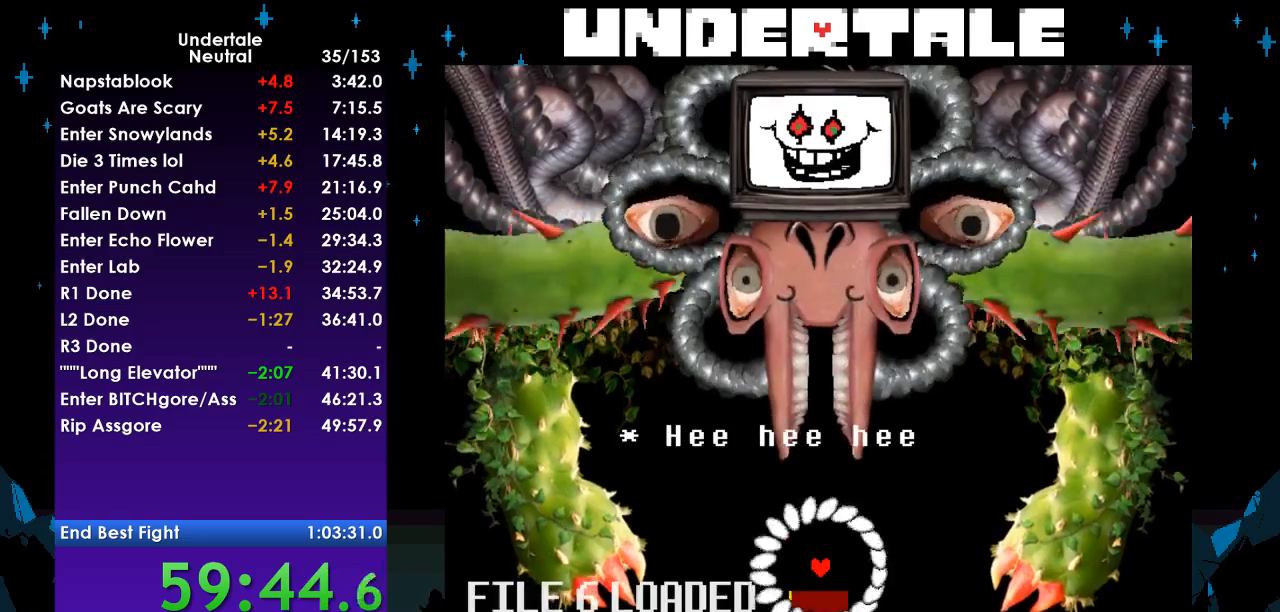
{"keys": [], "events": [[100, "left", "down"], [100, "up", "down"], [133, "up", "up"], [167, "left", "up"], [233, "left", "down"], [267, "up", "down"], [300, "left", "up"], [300, "up", "up"]]}
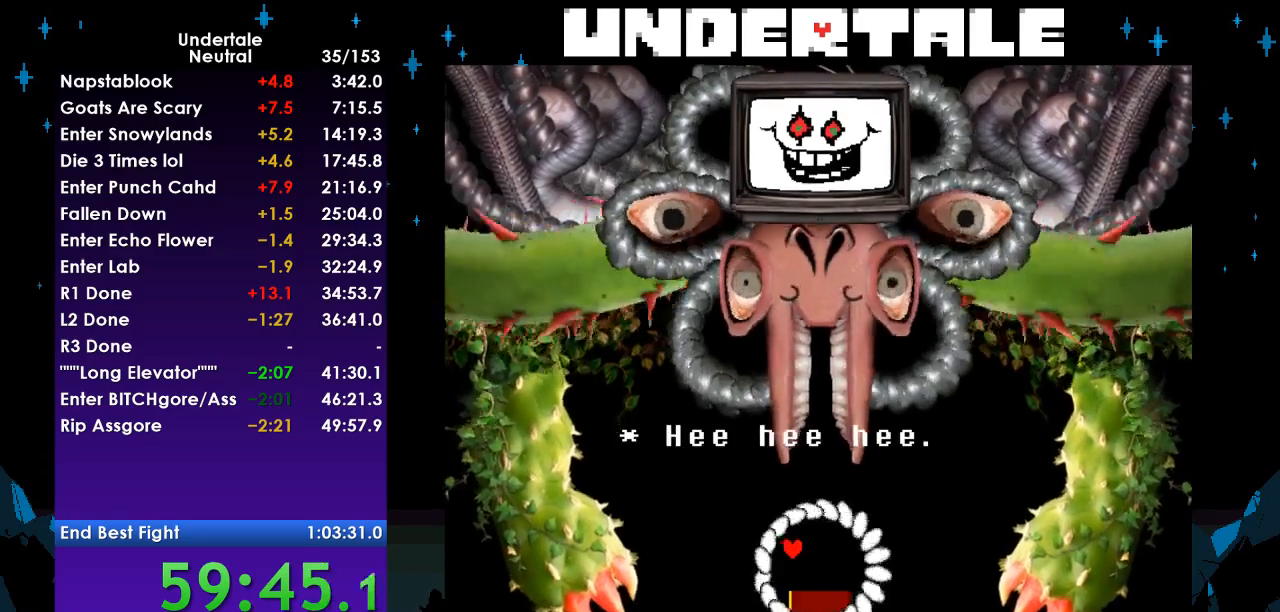
{"keys": ["left", "up", "z"], "events": [[67, "z", "down"], [100, "z", "up"], [200, "z", "down"], [233, "z", "up"], [333, "z", "down"], [433, "z", "up"], [467, "left", "down"], [467, "up", "down"], [467, "z", "down"]]}
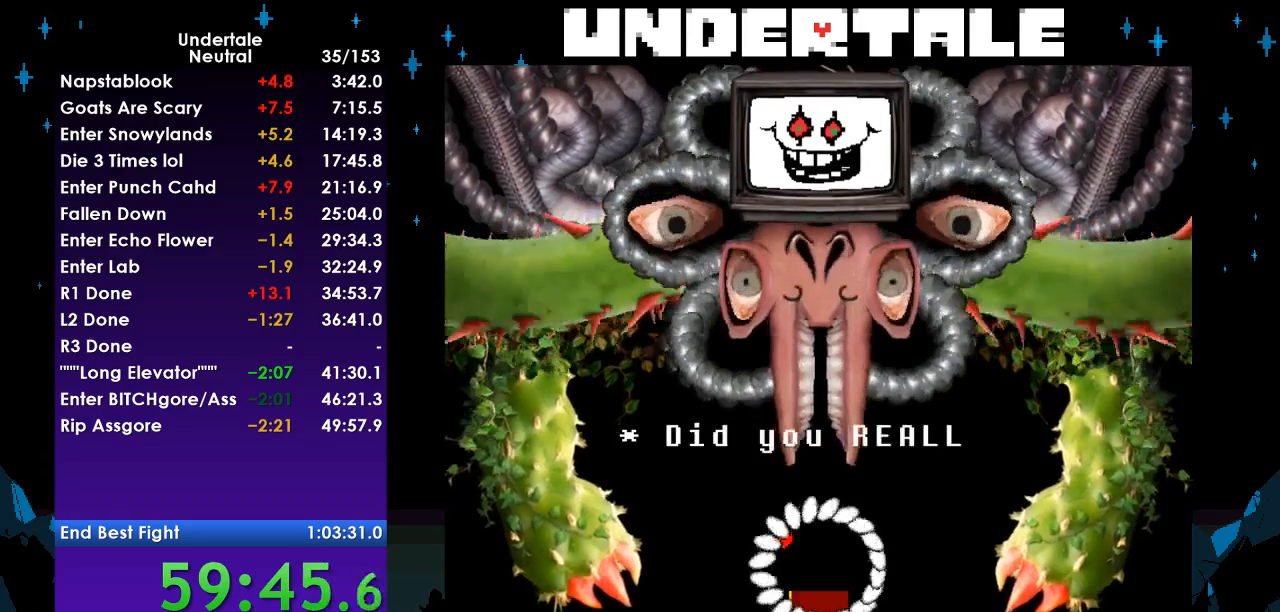
{"keys": ["z"], "events": [[33, "left", "up"], [33, "up", "up"], [33, "z", "up"], [100, "z", "down"], [167, "z", "up"], [300, "z", "down"], [400, "z", "up"], [433, "z", "down"]]}
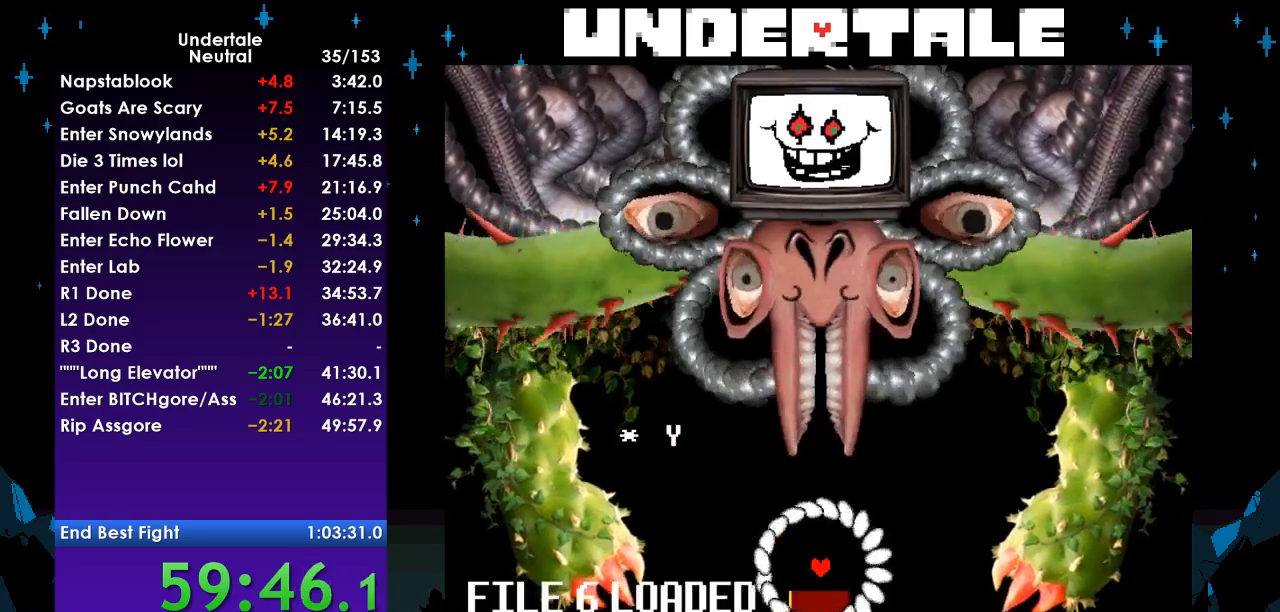
{"keys": ["left", "up"], "events": [[33, "z", "up"], [67, "z", "down"], [167, "z", "up"], [267, "z", "down"], [367, "left", "down"], [367, "up", "down"], [367, "z", "up"], [400, "left", "up"], [400, "up", "up"], [400, "z", "down"], [500, "left", "down"], [500, "up", "down"], [500, "z", "up"]]}
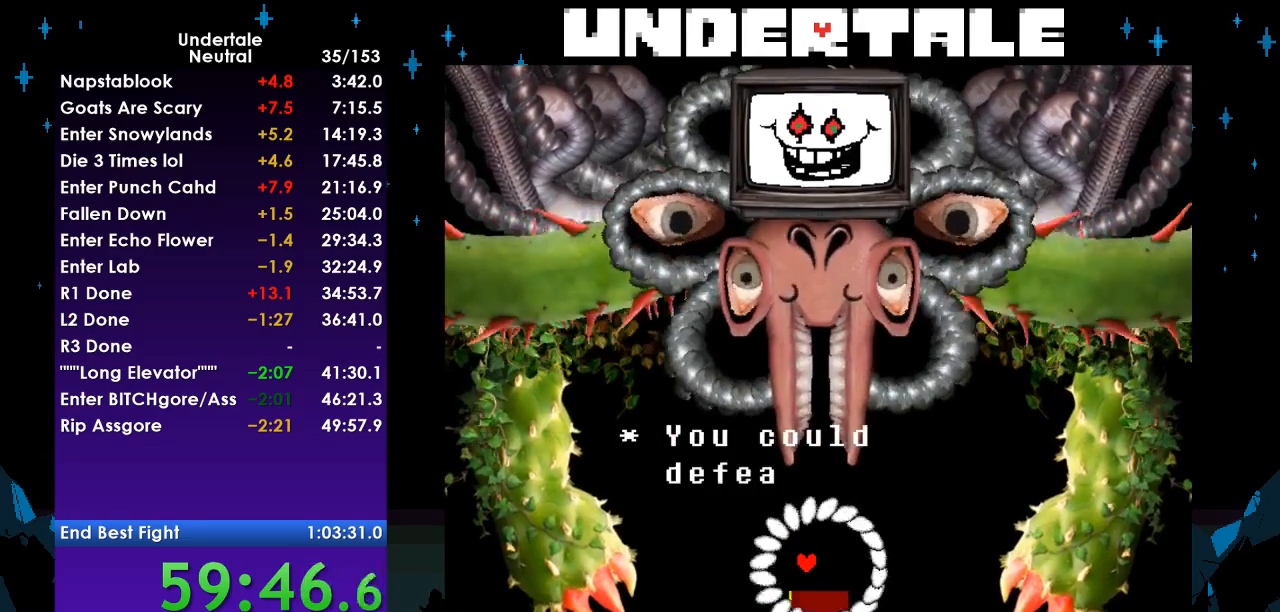
{"keys": [], "events": [[67, "left", "up"], [67, "up", "up"], [100, "z", "down"], [133, "left", "down"], [133, "up", "down"], [133, "z", "up"], [200, "left", "up"], [200, "up", "up"], [333, "left", "down"], [333, "up", "down"], [367, "left", "up"], [367, "up", "up"]]}
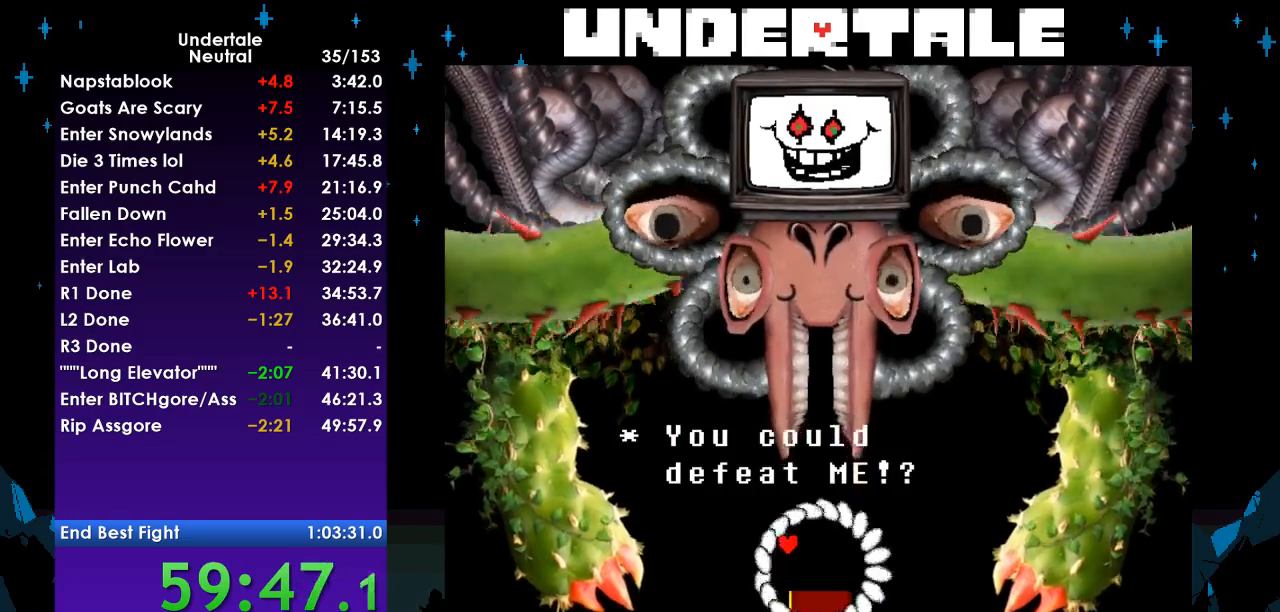
{"keys": [], "events": [[100, "z", "down"], [200, "z", "up"], [267, "z", "down"], [333, "z", "up"], [400, "z", "down"], [500, "z", "up"]]}
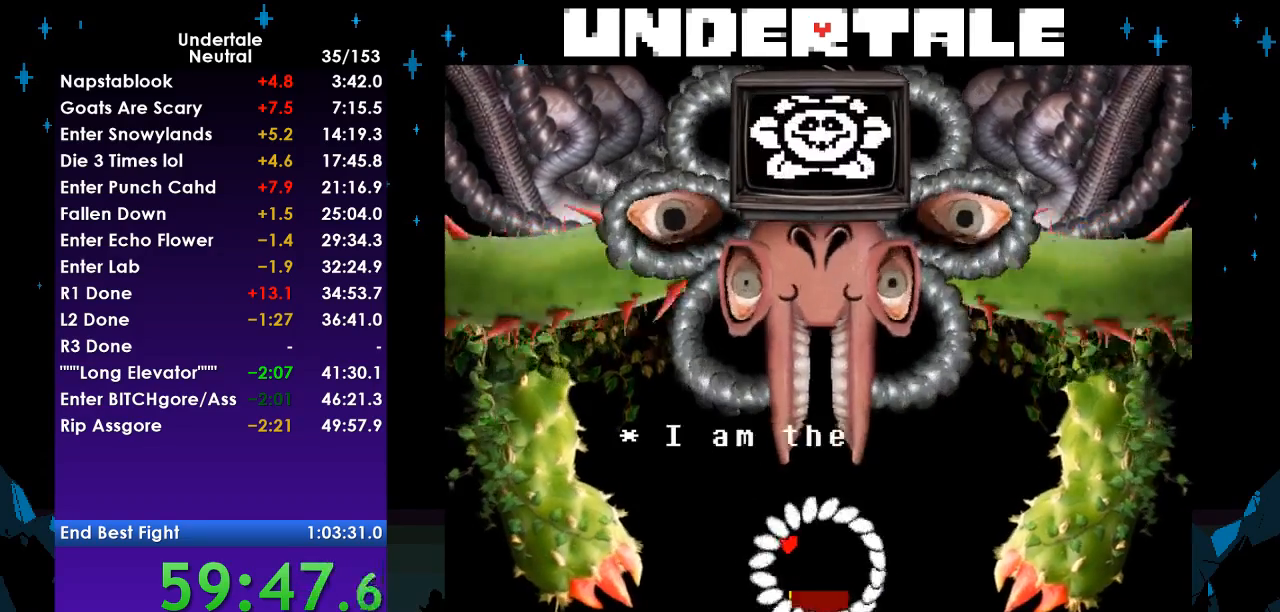
{"keys": ["return"], "events": [[33, "z", "down"], [133, "return", "down"], [133, "z", "up"], [233, "return", "up"], [233, "z", "down"], [300, "return", "down"], [300, "z", "up"], [367, "return", "up"], [367, "z", "down"], [467, "return", "down"], [467, "z", "up"]]}
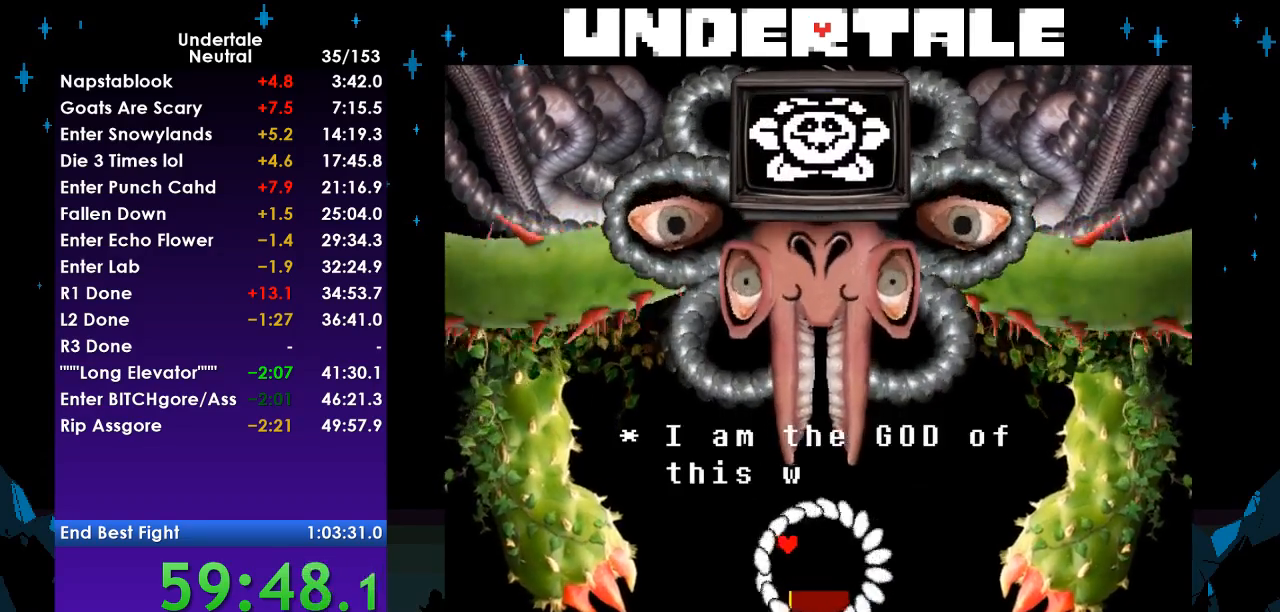
{"keys": [], "events": [[67, "return", "up"], [67, "z", "down"], [100, "z", "up"]]}
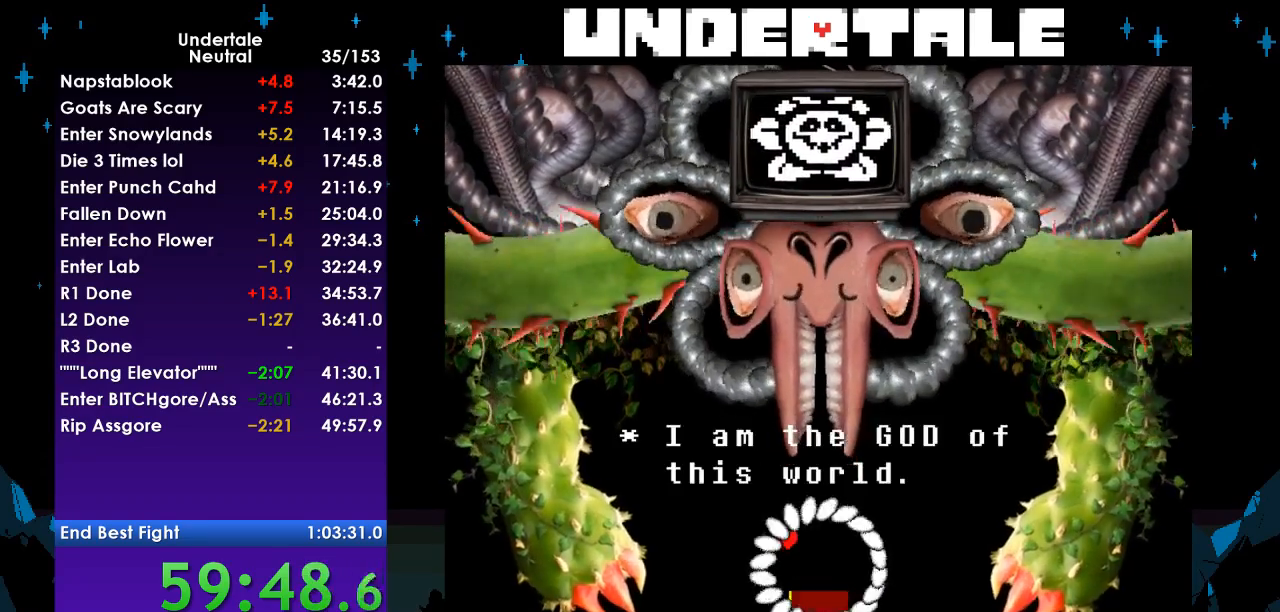
{"keys": ["return"], "events": [[200, "return", "down"], [267, "return", "up"], [267, "z", "down"], [333, "return", "down"], [333, "z", "up"], [400, "return", "up"], [400, "z", "down"], [433, "return", "down"], [500, "z", "up"]]}
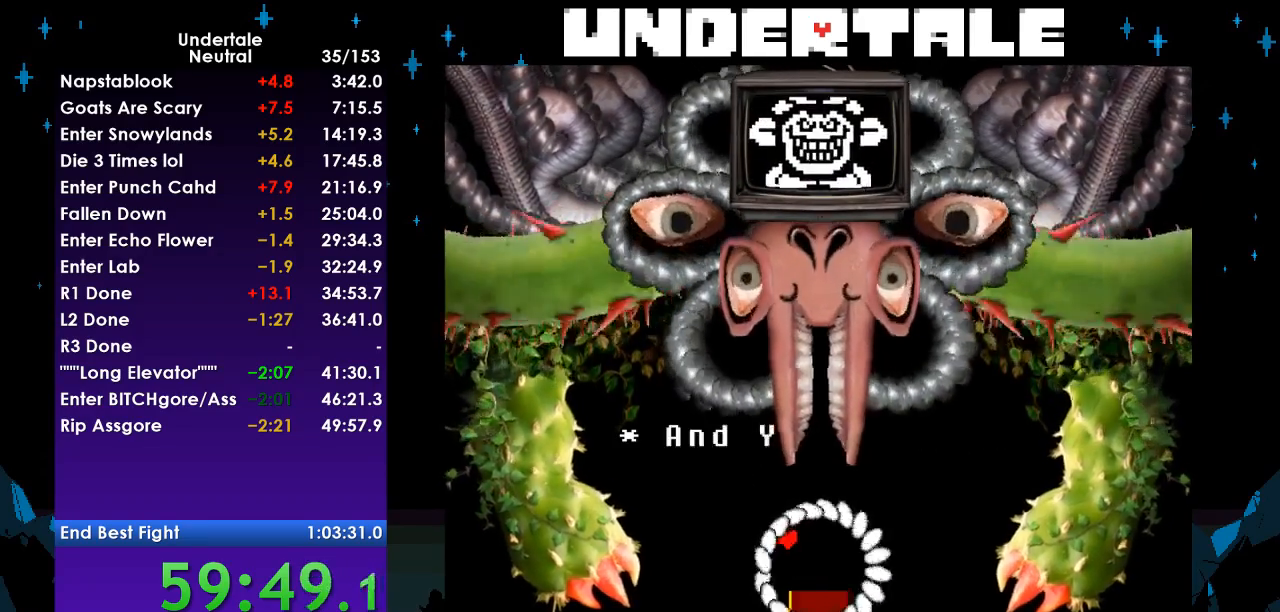
{"keys": ["return"], "events": [[33, "return", "up"], [33, "z", "down"], [100, "return", "down"], [133, "z", "up"], [167, "return", "up"], [233, "return", "down"], [233, "z", "down"], [333, "return", "up"], [333, "z", "up"], [367, "return", "down"], [367, "z", "down"], [467, "return", "up"], [500, "return", "down"], [500, "z", "up"]]}
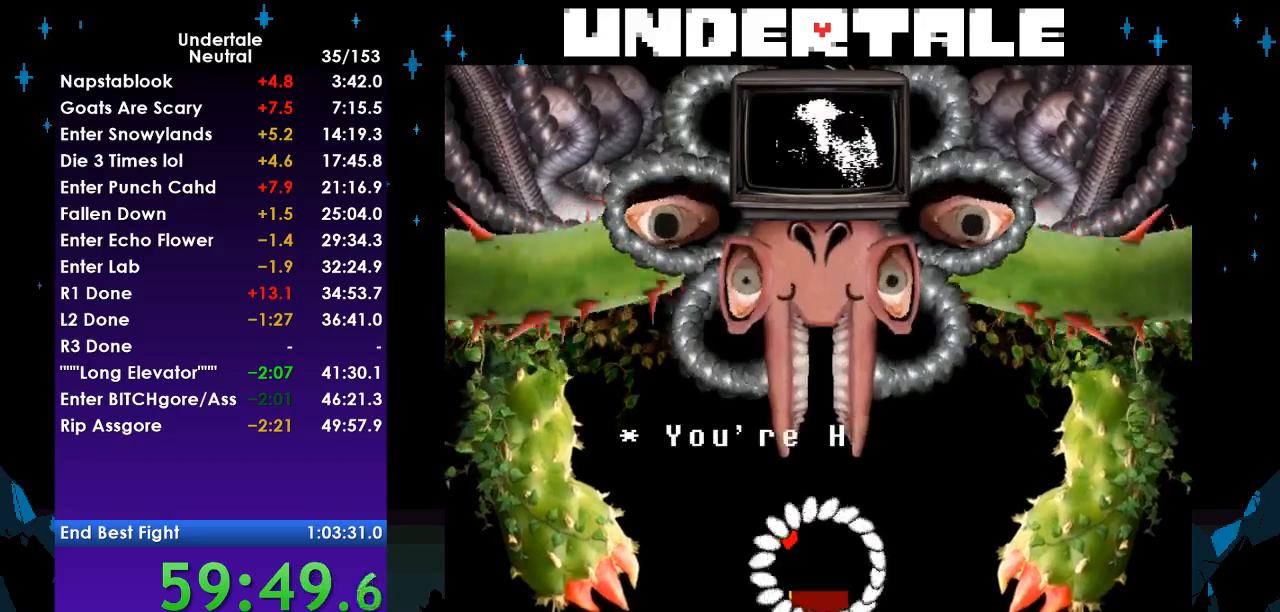
{"keys": ["z"], "events": [[67, "z", "down"], [100, "return", "up"], [133, "z", "up"], [200, "return", "down"], [233, "z", "down"], [300, "return", "up"], [367, "return", "down"], [367, "z", "up"], [433, "return", "up"], [433, "z", "down"]]}